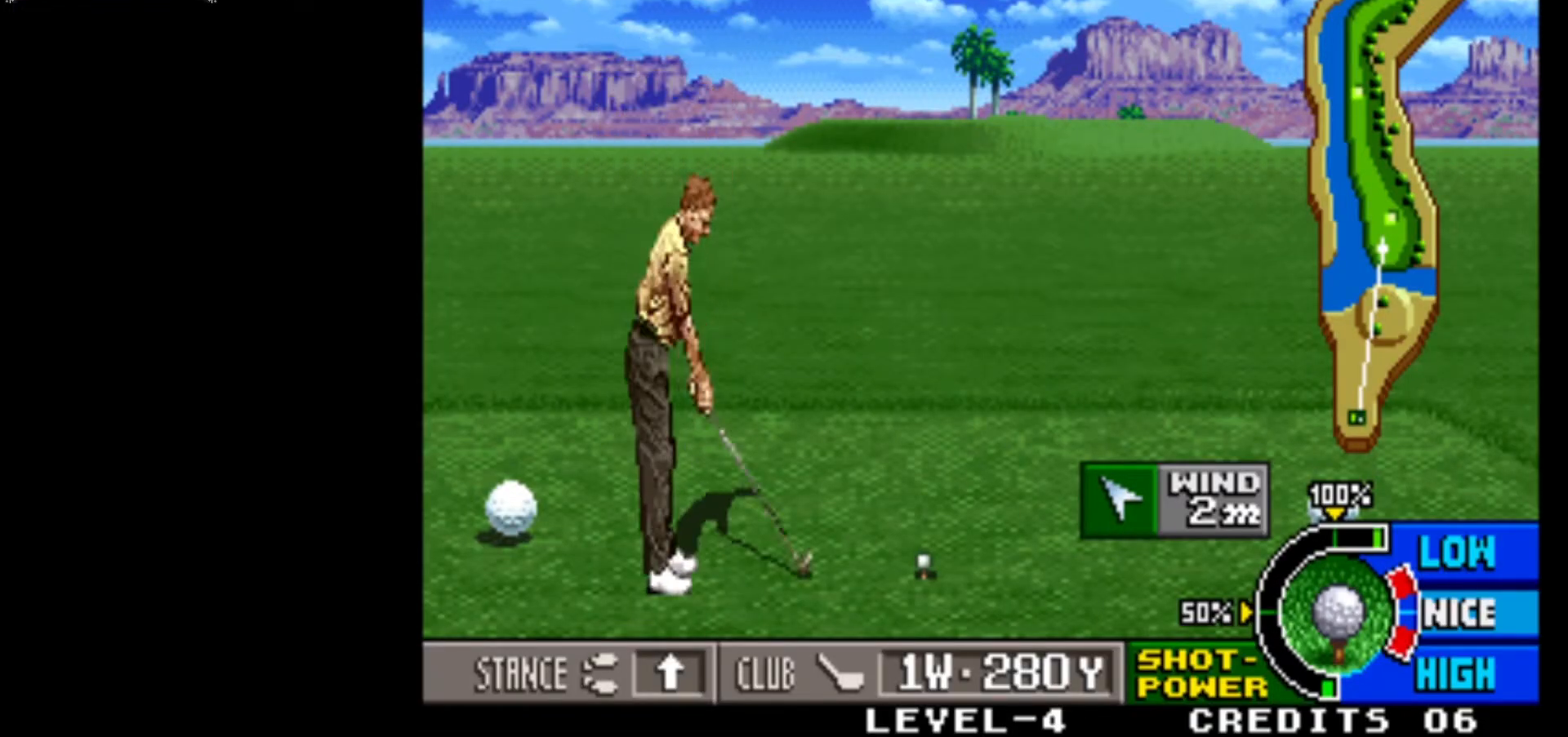
Gameplay with a controller (arcade stick); each line is a JSON object with the inputs held at the frame after it. "events" lists button and stick changes between this image and that frame as [ms after this image, input, new state], when the widget could be followed in between. Not read: L3 R3.
{"buttons": [], "left_stick": "center", "events": []}
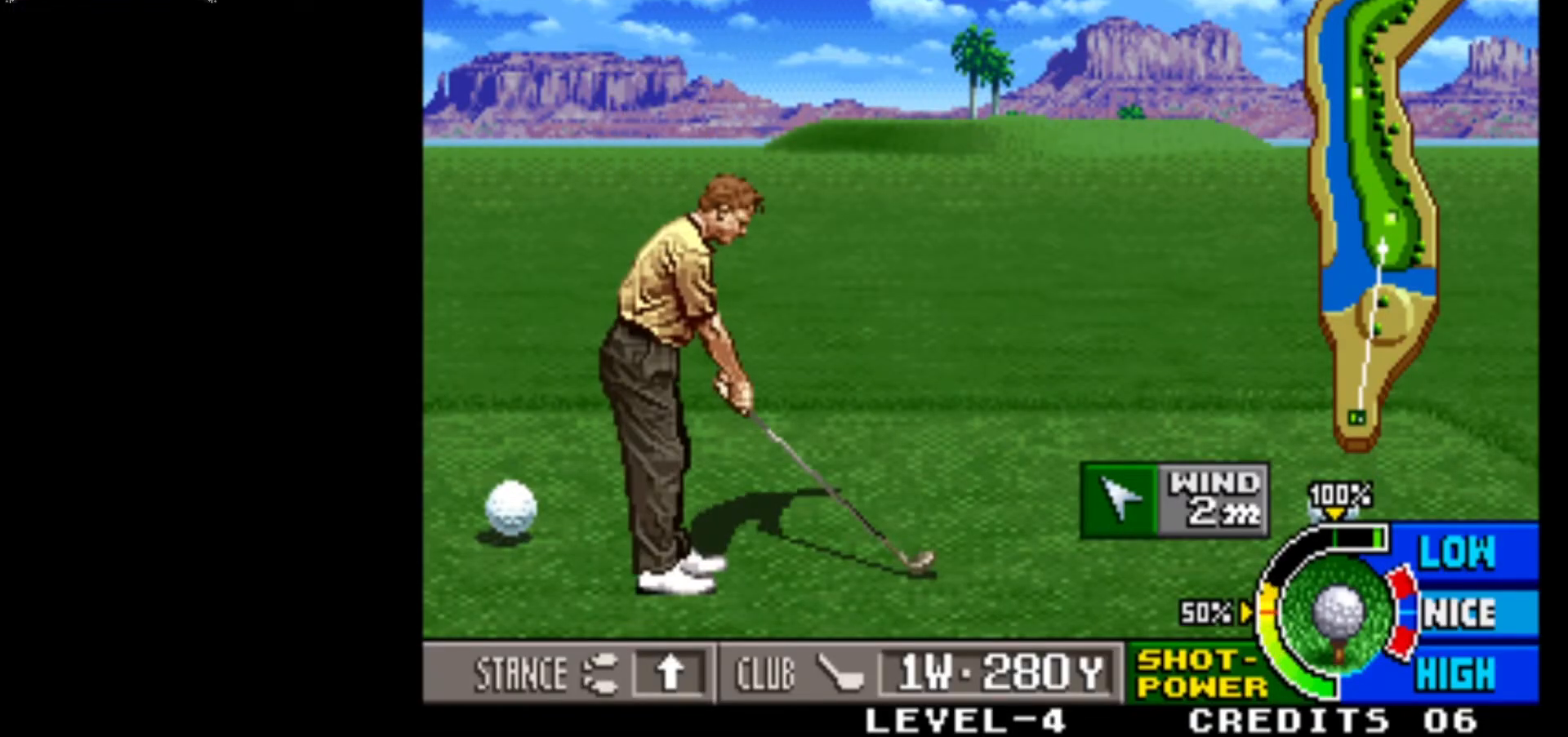
{"buttons": [], "left_stick": "center", "events": [[417, "left_stick", "left"], [500, "left_stick", "center"]]}
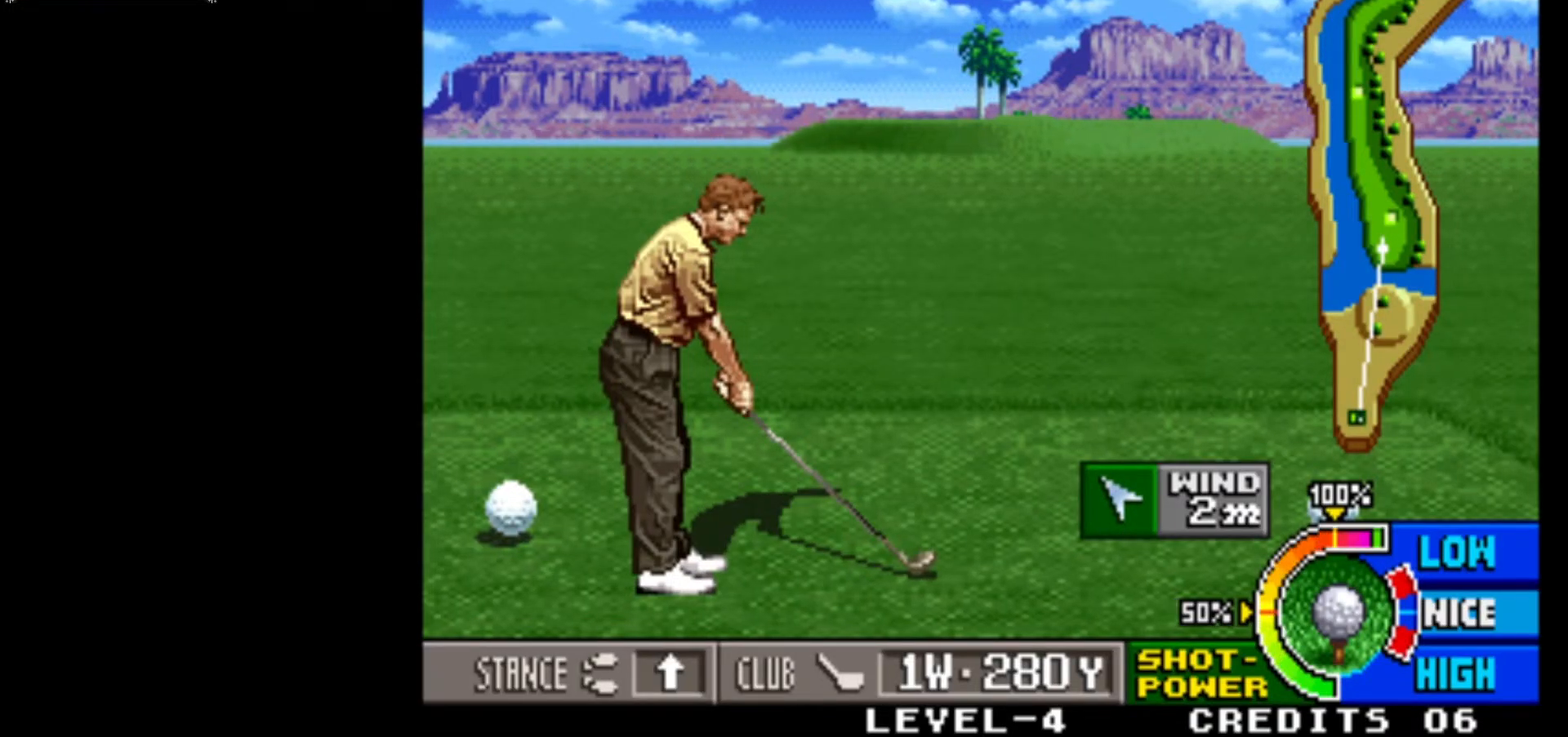
{"buttons": [], "left_stick": "center", "events": []}
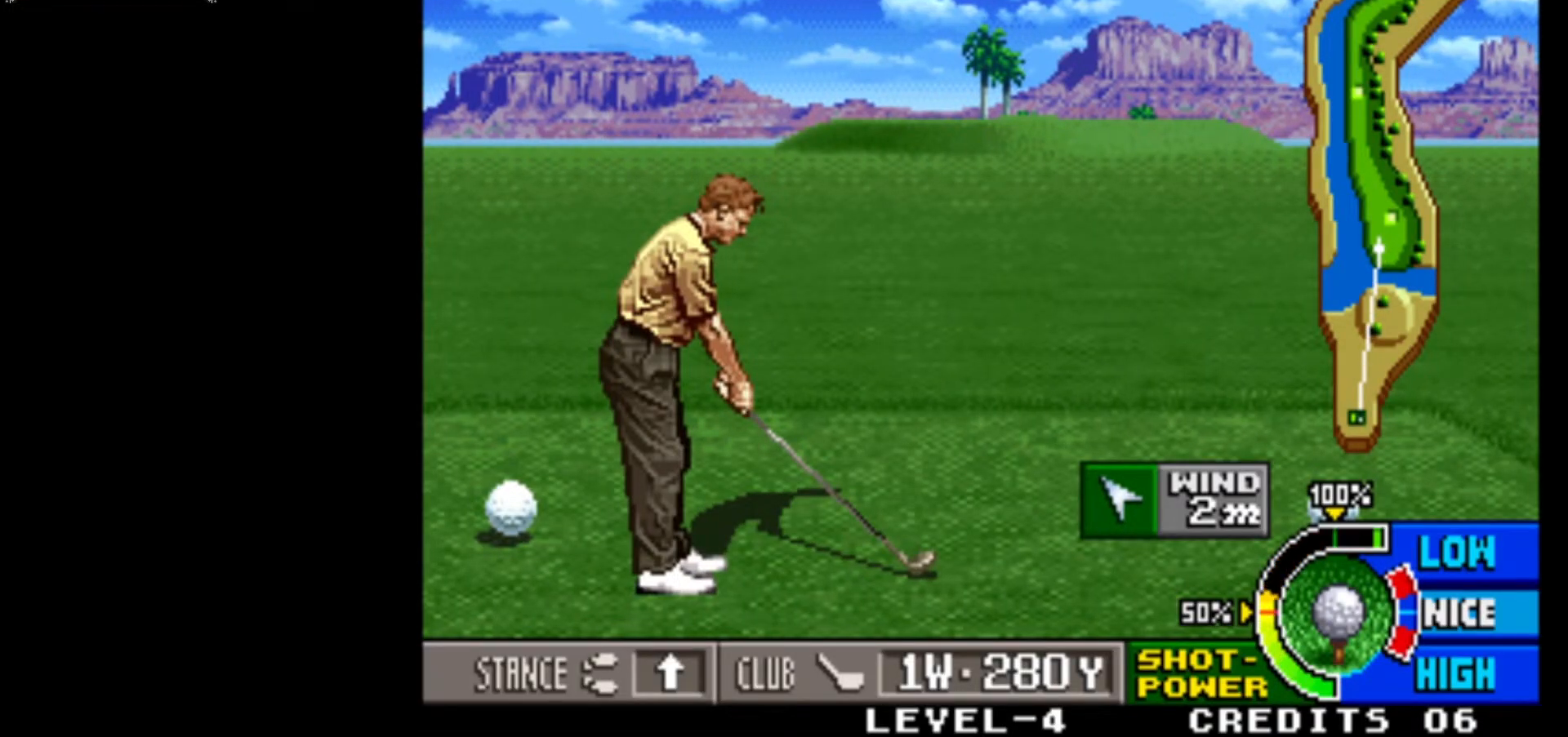
{"buttons": [], "left_stick": "center", "events": [[200, "left_stick", "left"], [283, "left_stick", "center"]]}
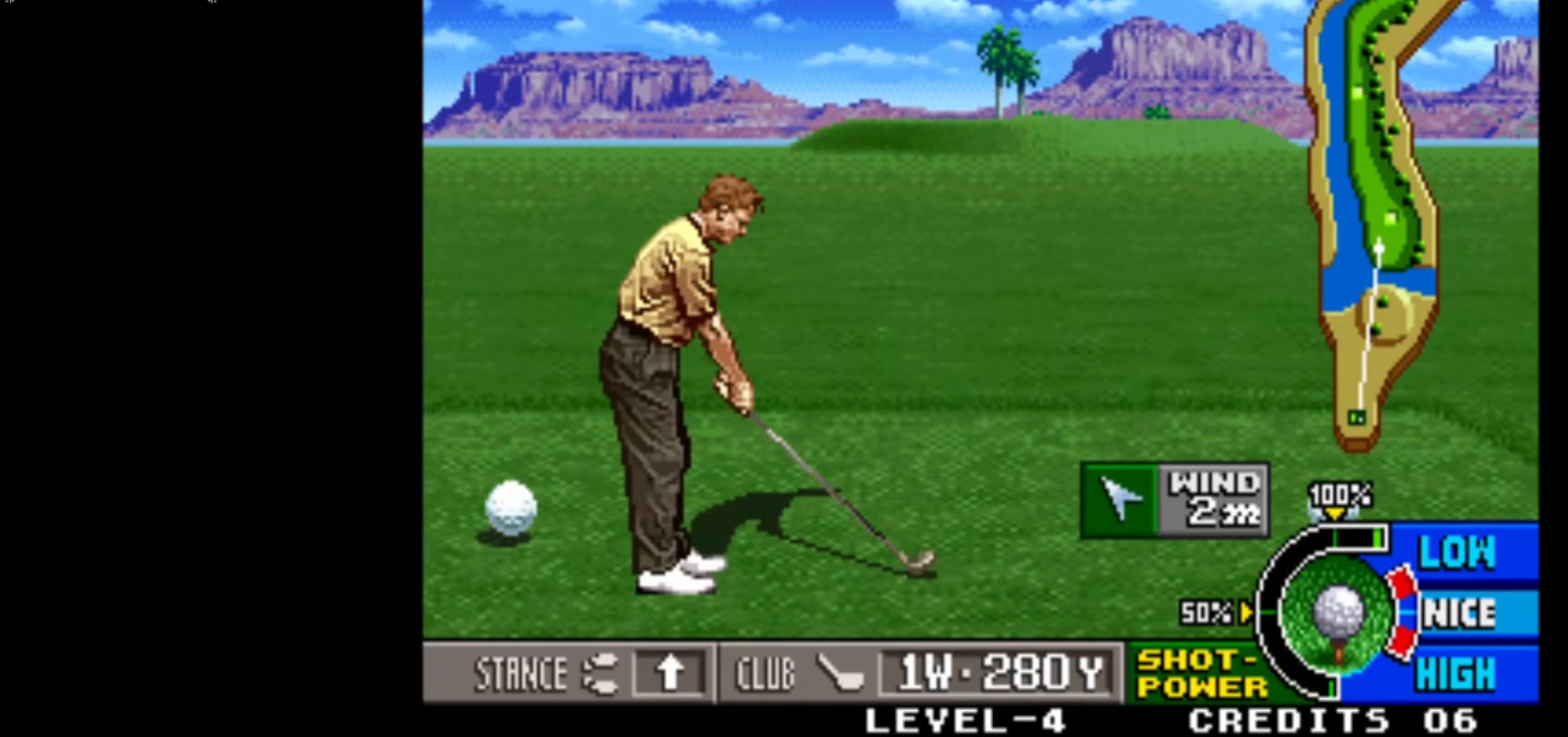
{"buttons": [], "left_stick": "center", "events": []}
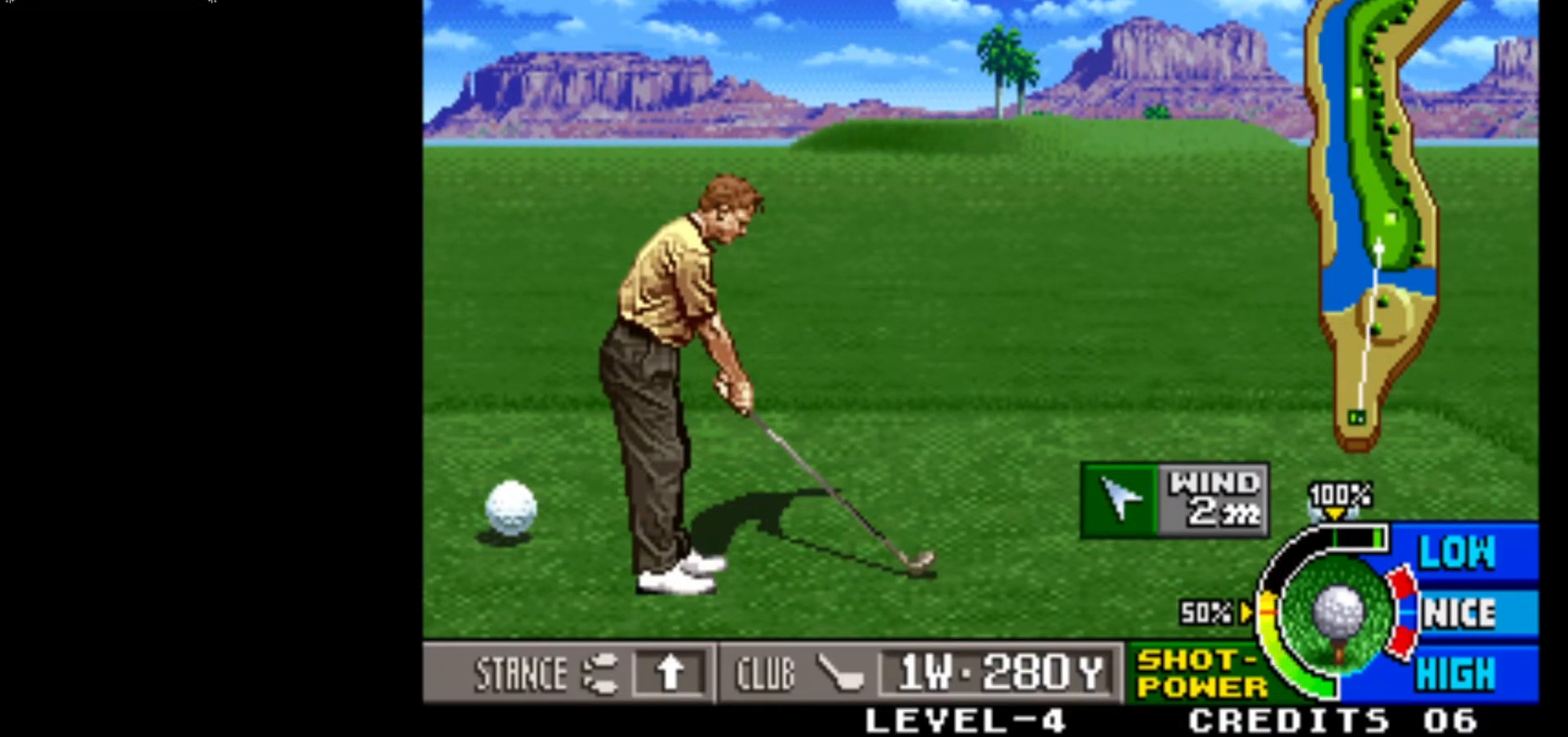
{"buttons": [], "left_stick": "center", "events": []}
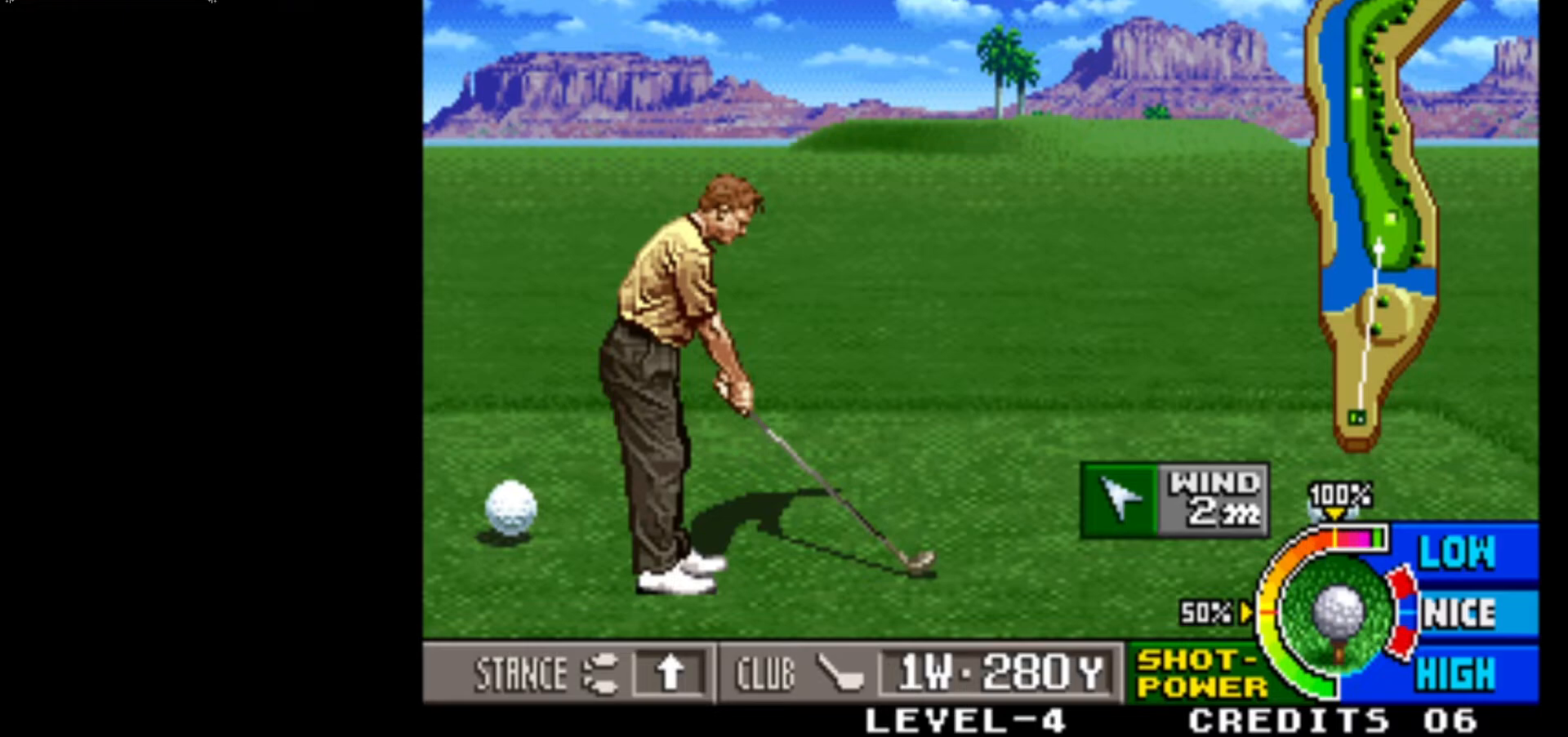
{"buttons": [], "left_stick": "right", "events": [[17, "left_stick", "left"], [133, "left_stick", "center"], [483, "left_stick", "right"]]}
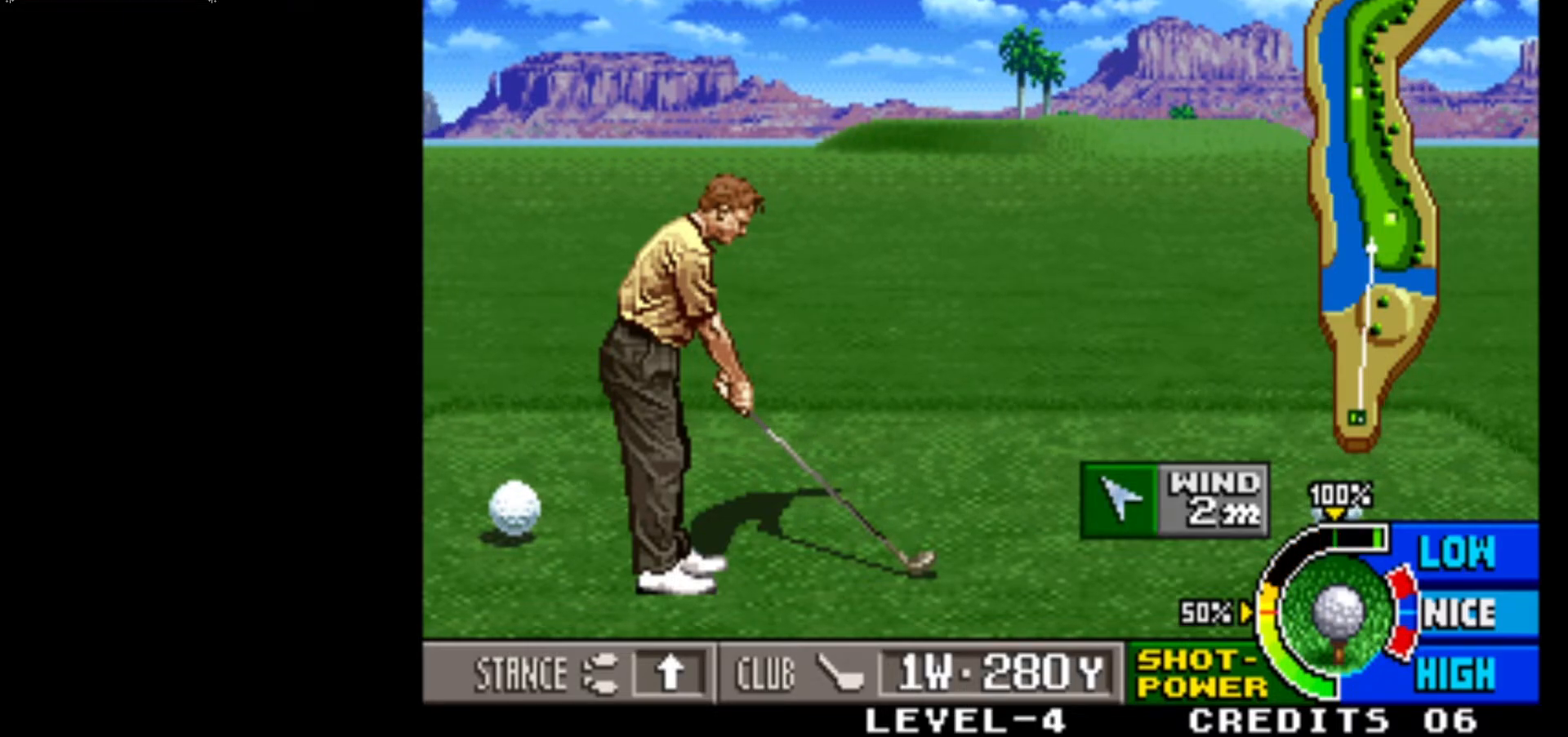
{"buttons": [], "left_stick": "center", "events": [[83, "left_stick", "center"]]}
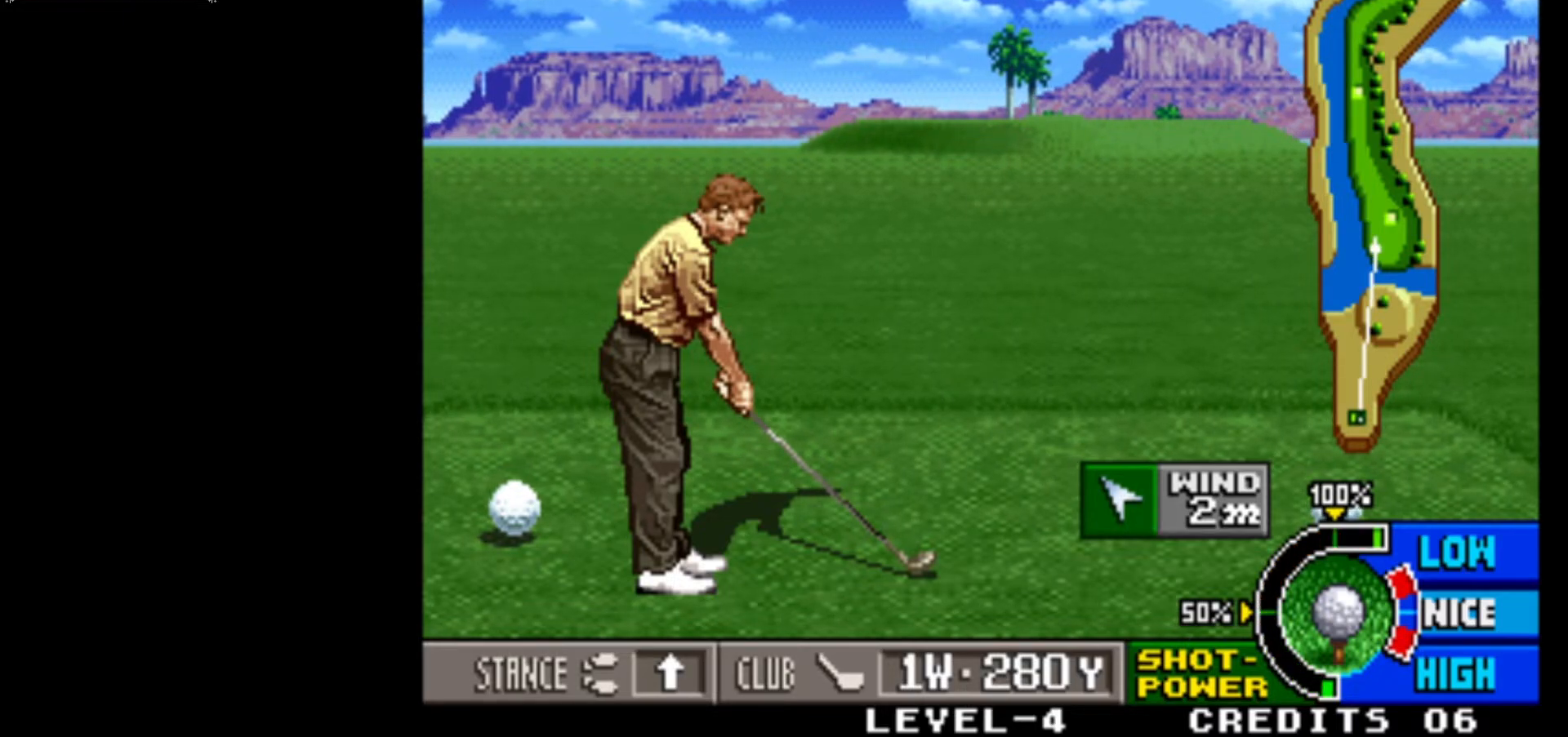
{"buttons": [], "left_stick": "center", "events": []}
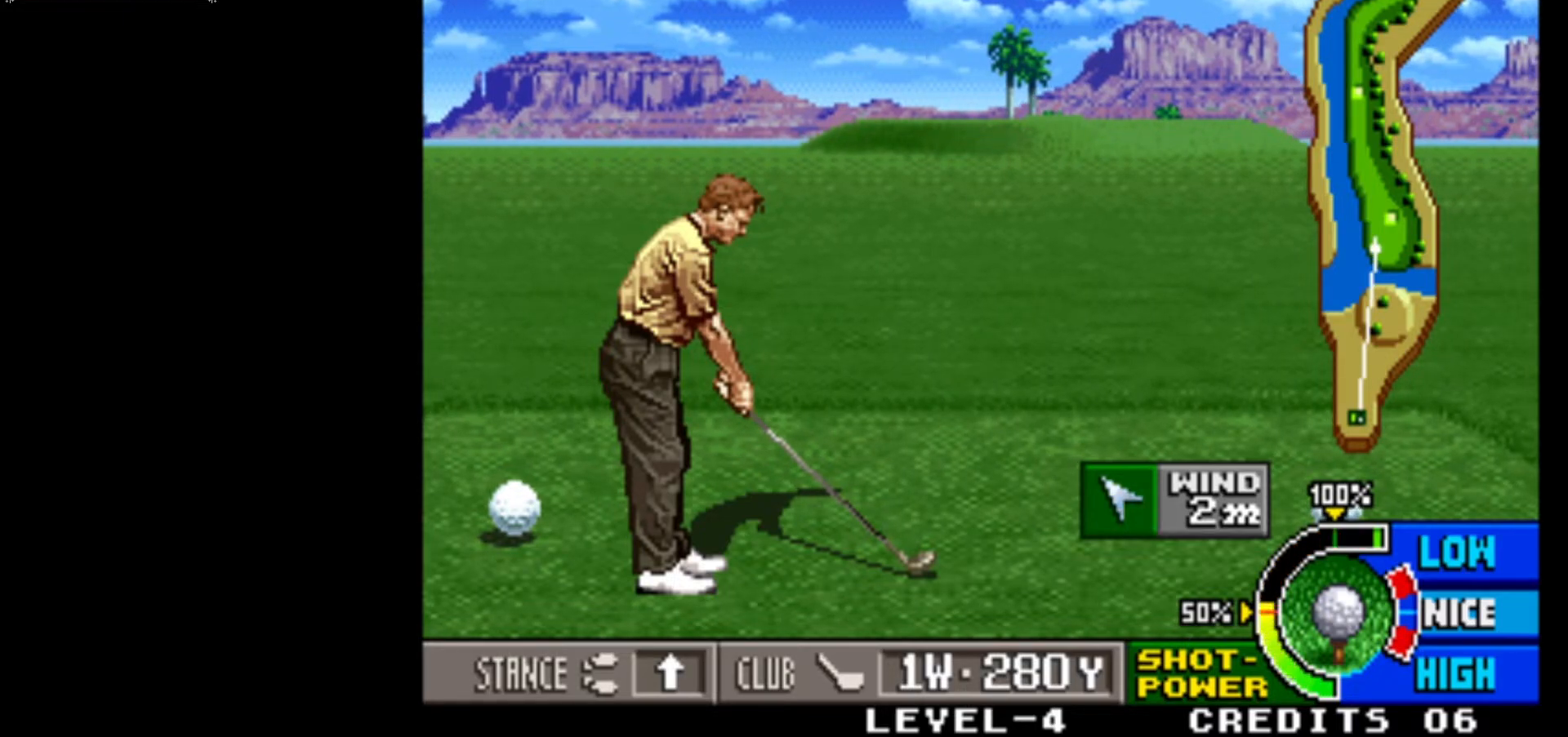
{"buttons": [], "left_stick": "center", "events": []}
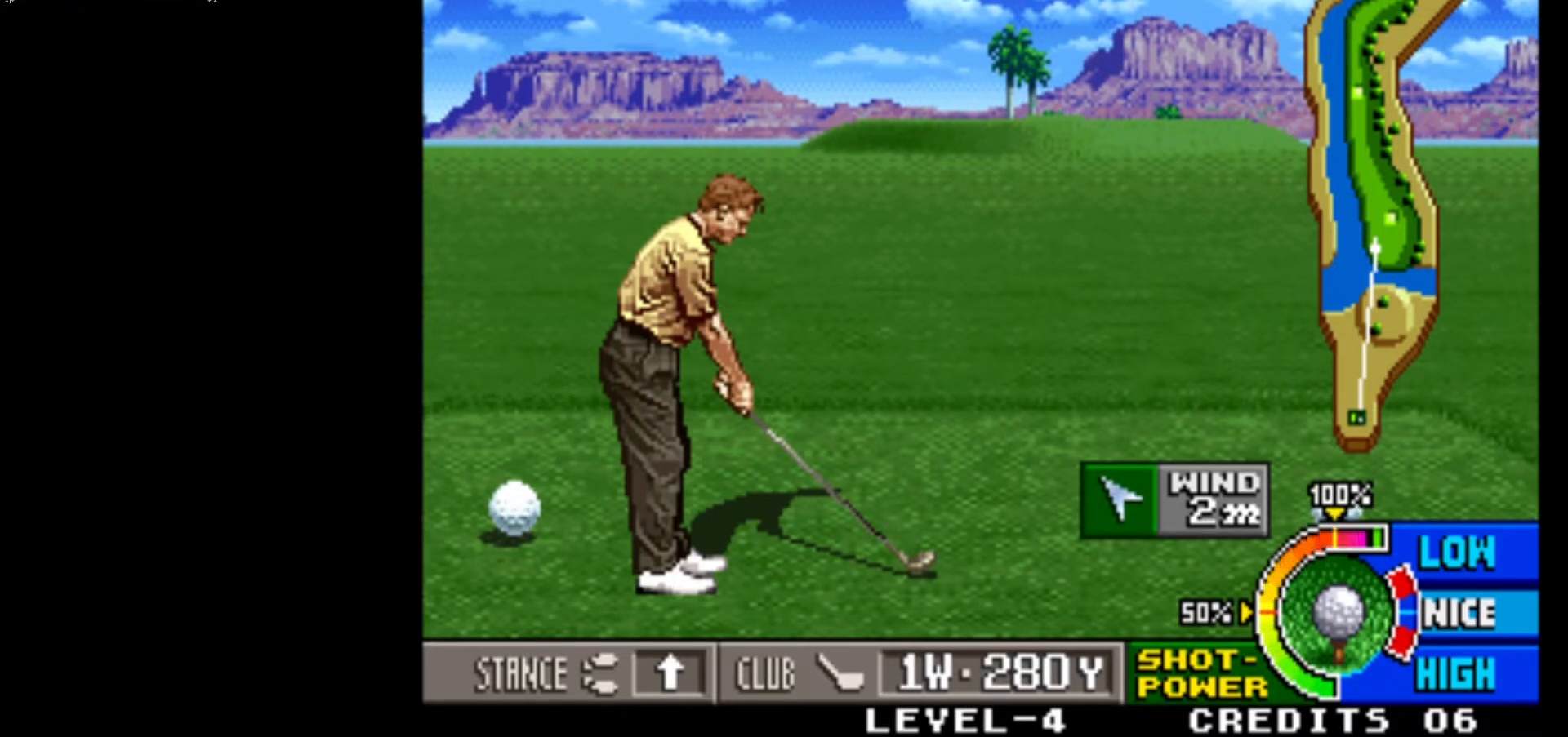
{"buttons": [], "left_stick": "center", "events": []}
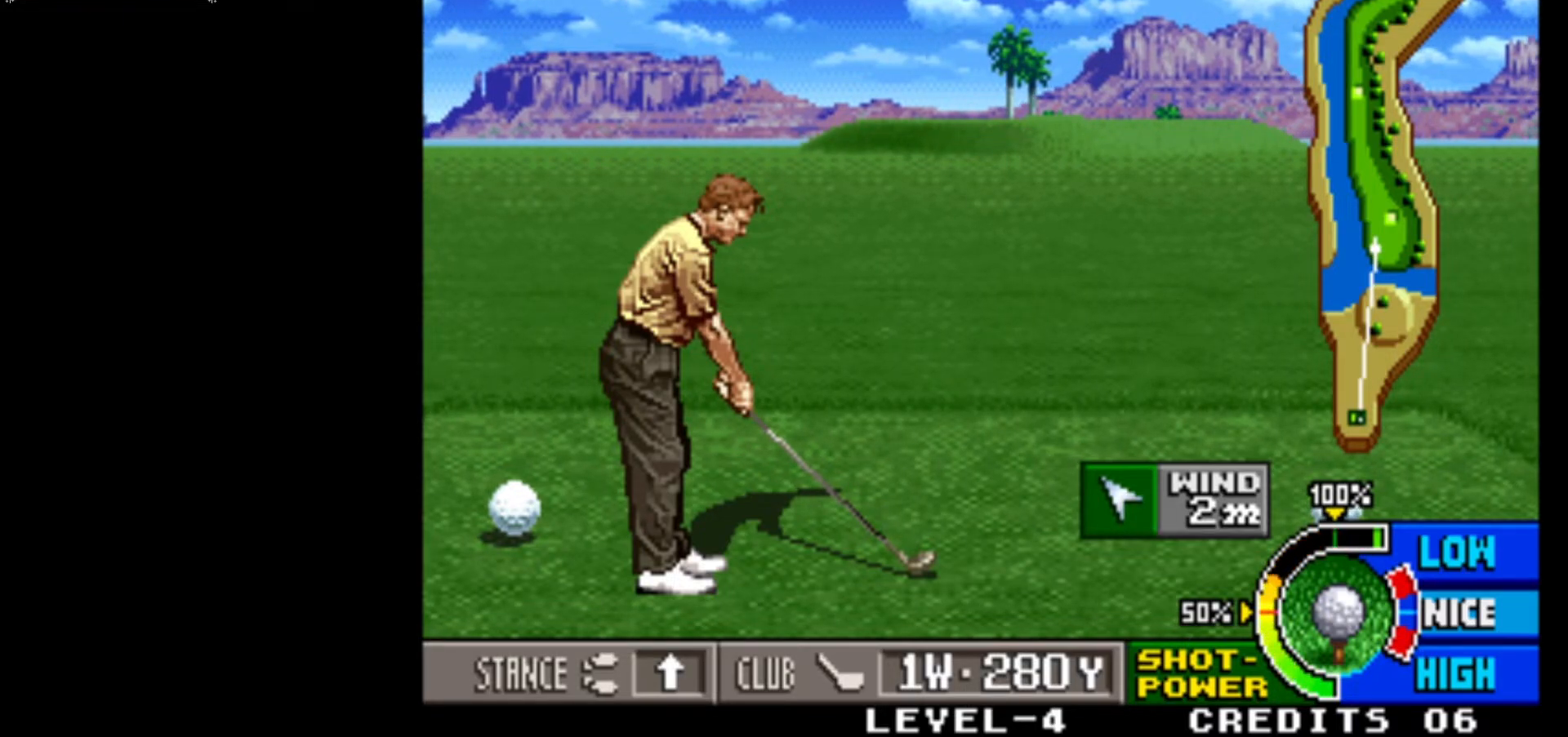
{"buttons": [], "left_stick": "center", "events": [[300, "left_stick", "right"], [350, "left_stick", "center"]]}
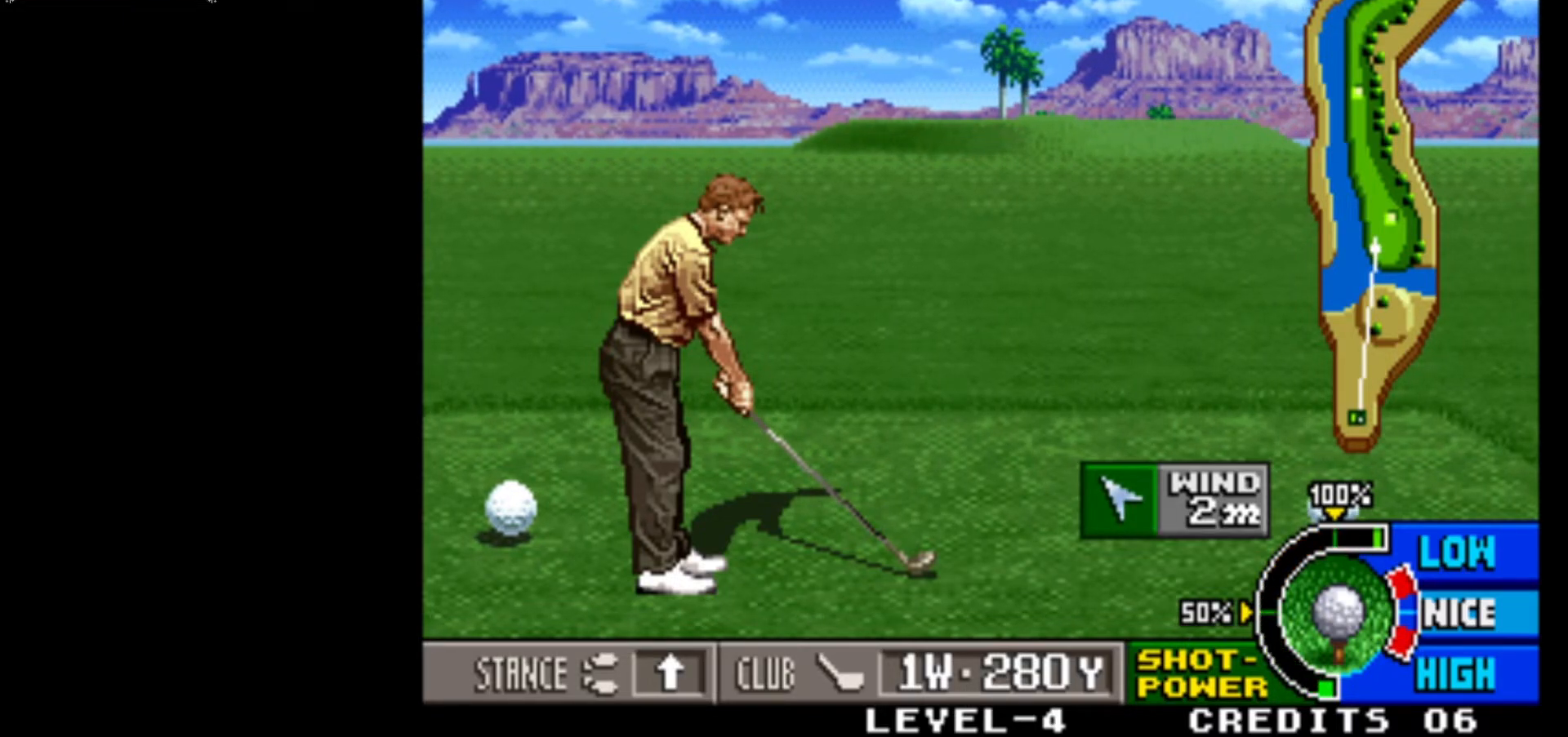
{"buttons": [], "left_stick": "center", "events": []}
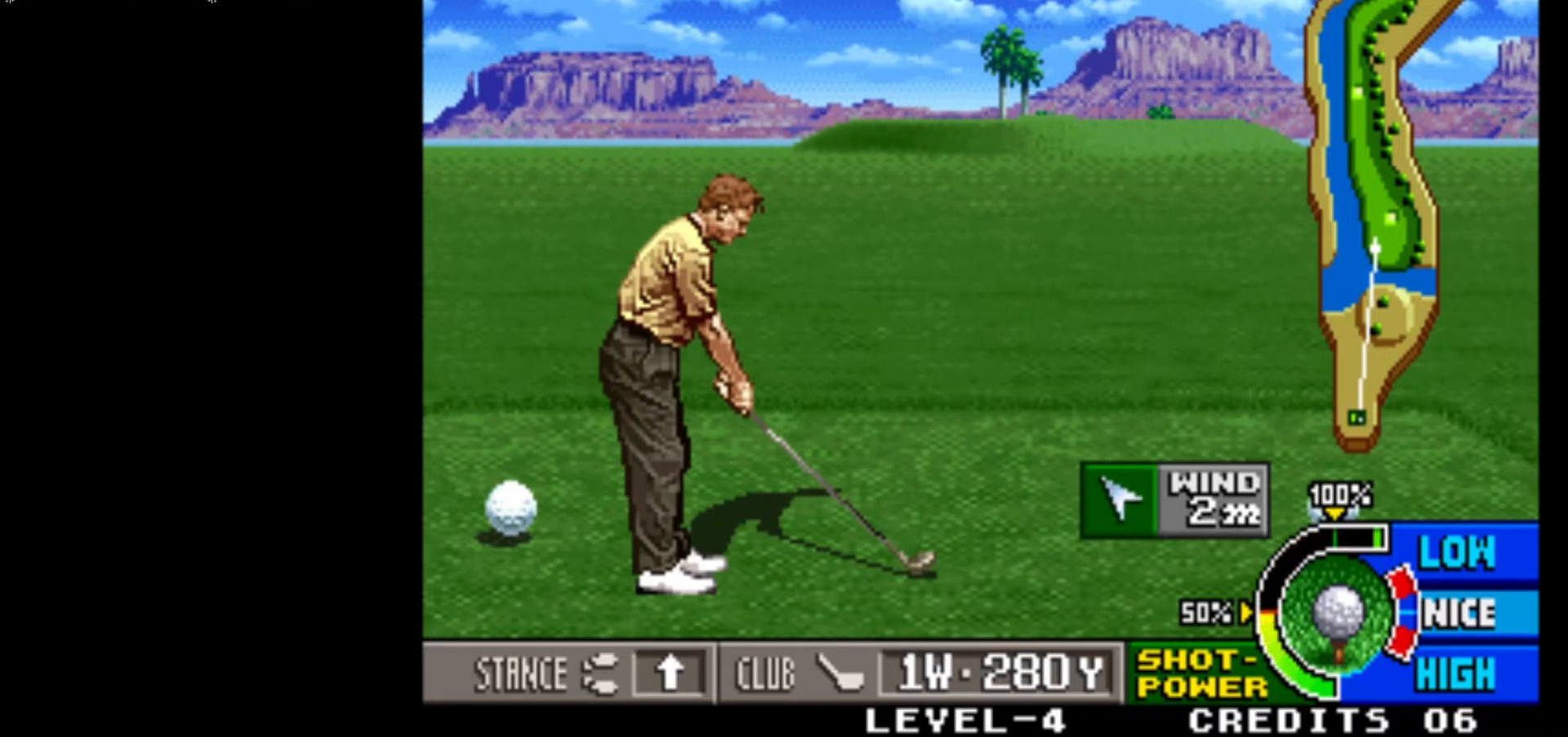
{"buttons": [], "left_stick": "center", "events": []}
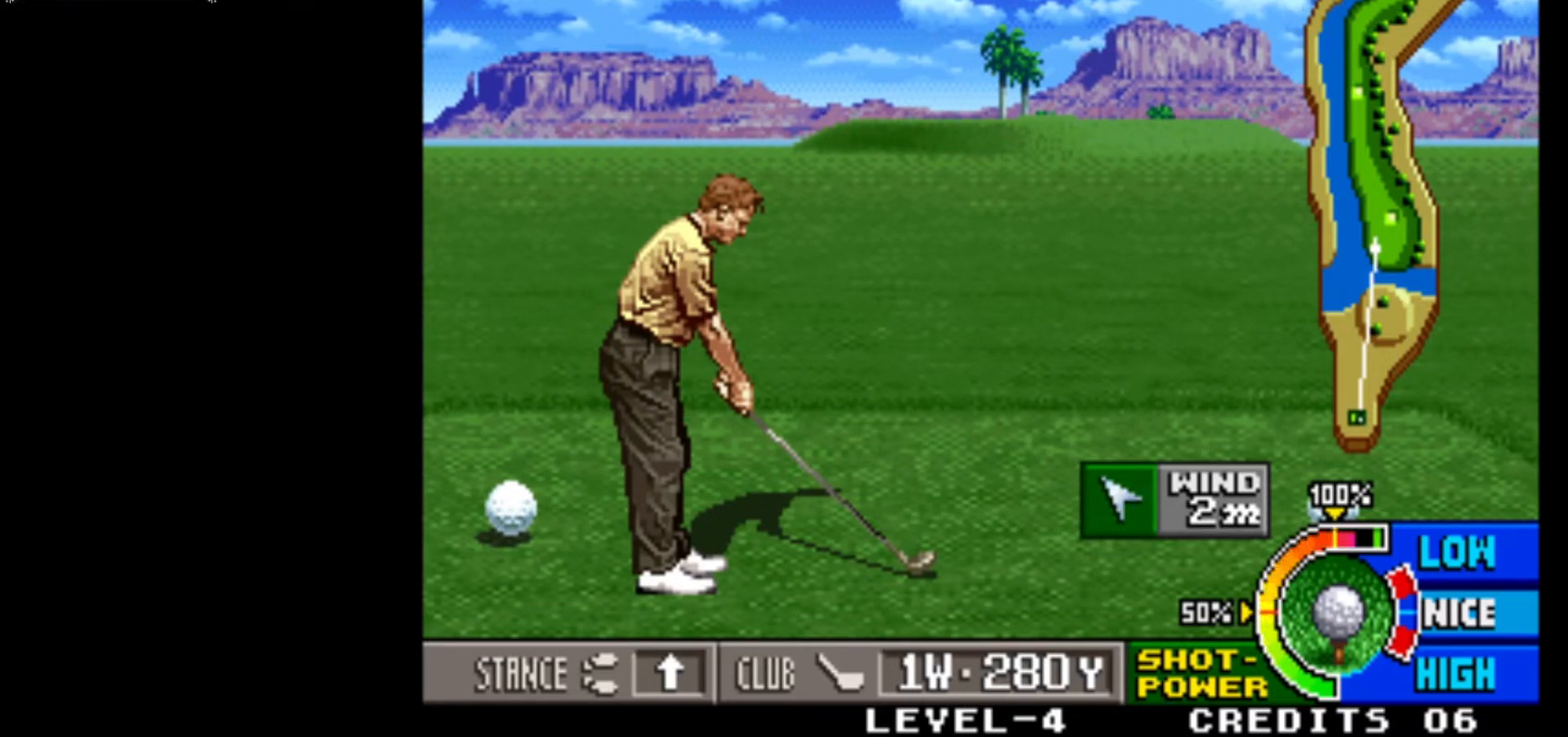
{"buttons": [], "left_stick": "center", "events": [[67, "SQUARE", "down"], [233, "SQUARE", "up"]]}
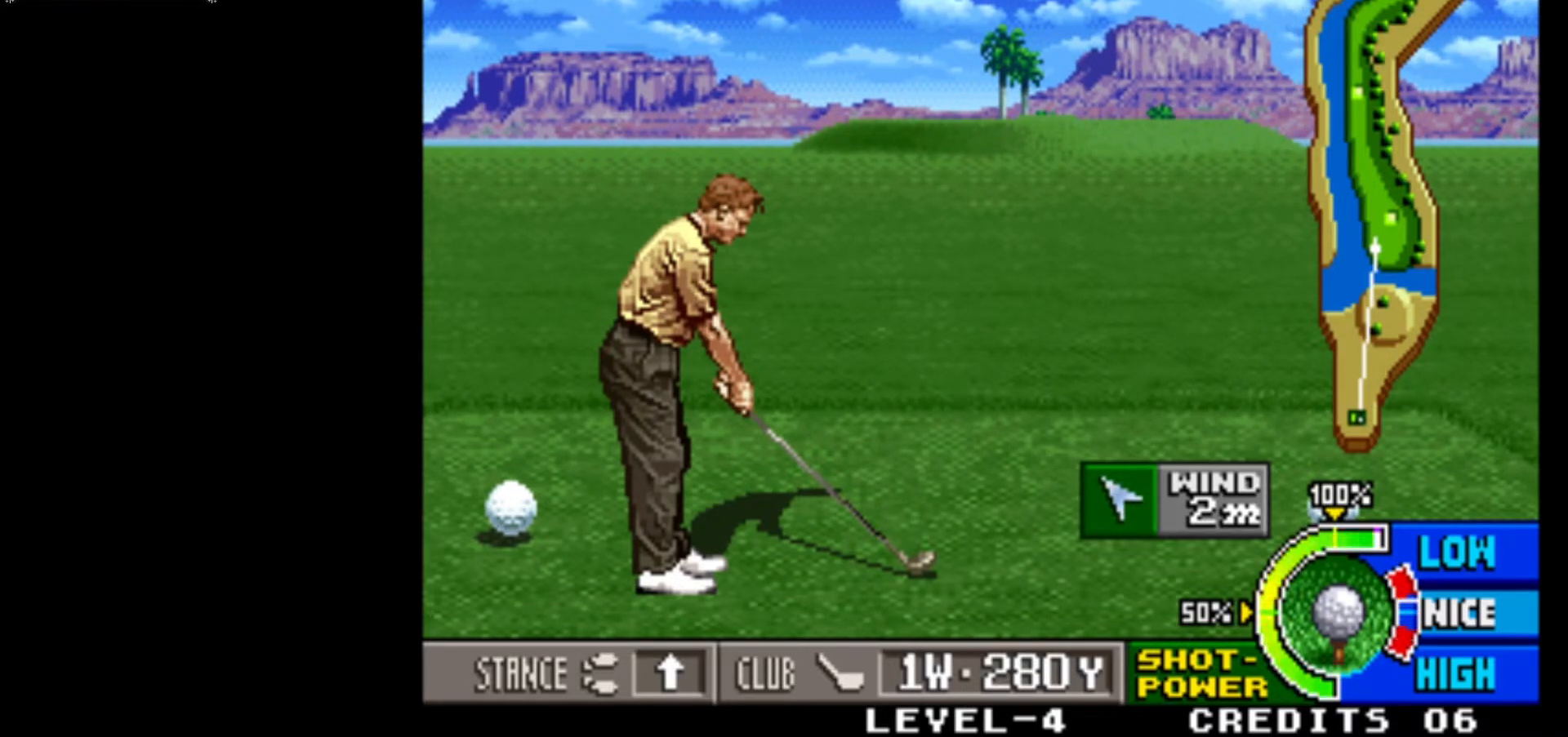
{"buttons": [], "left_stick": "center", "events": []}
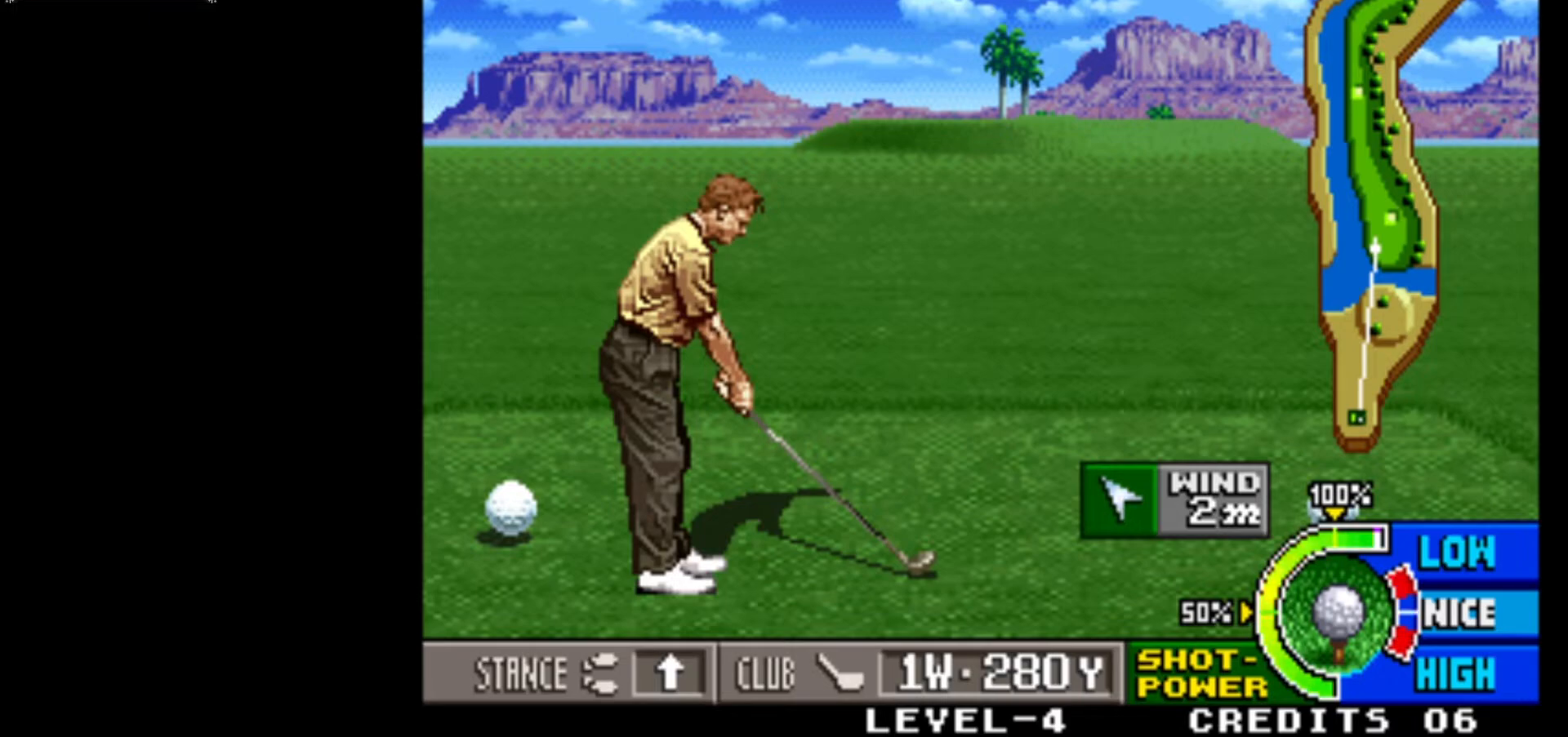
{"buttons": [], "left_stick": "center", "events": []}
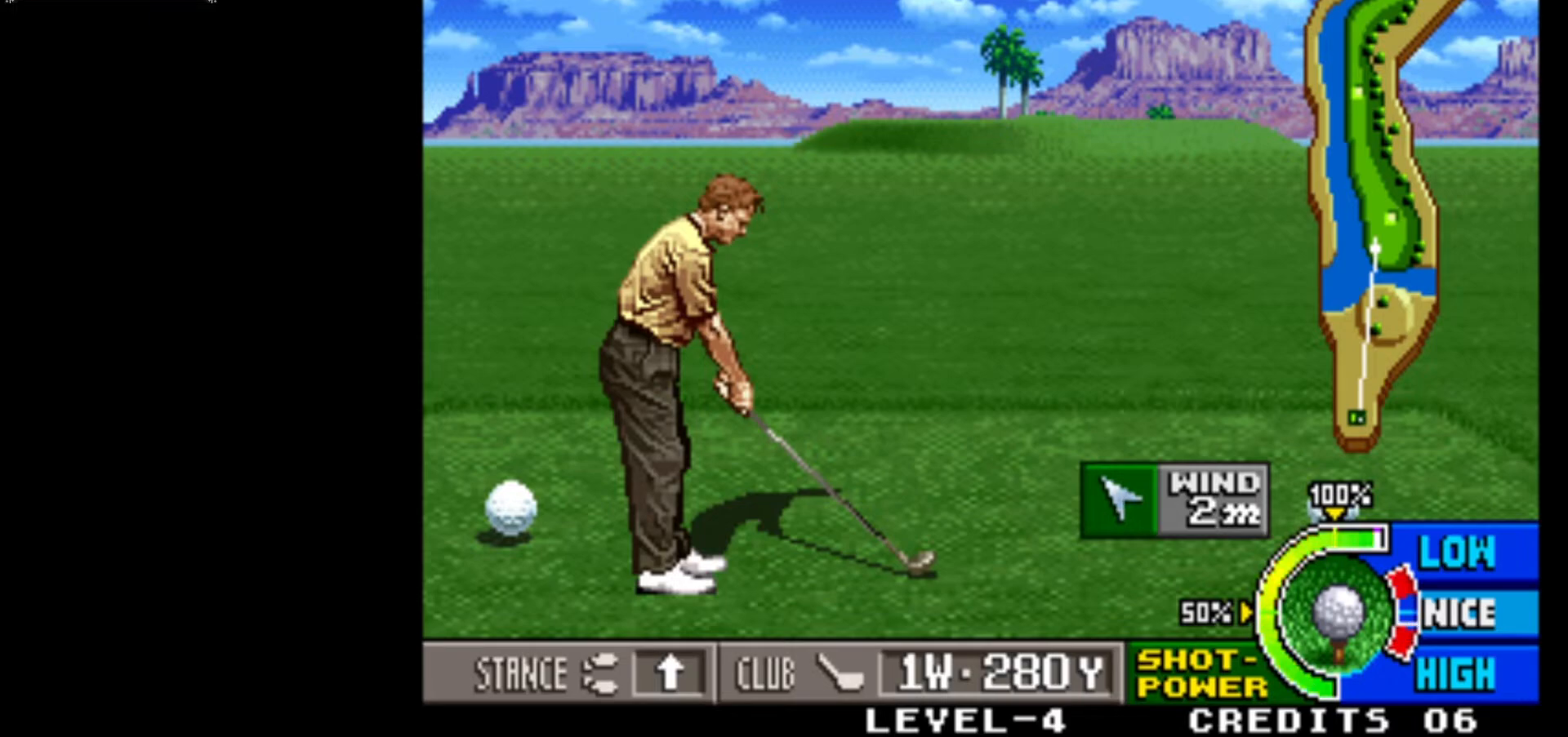
{"buttons": [], "left_stick": "center", "events": [[100, "SQUARE", "down"], [167, "SQUARE", "up"]]}